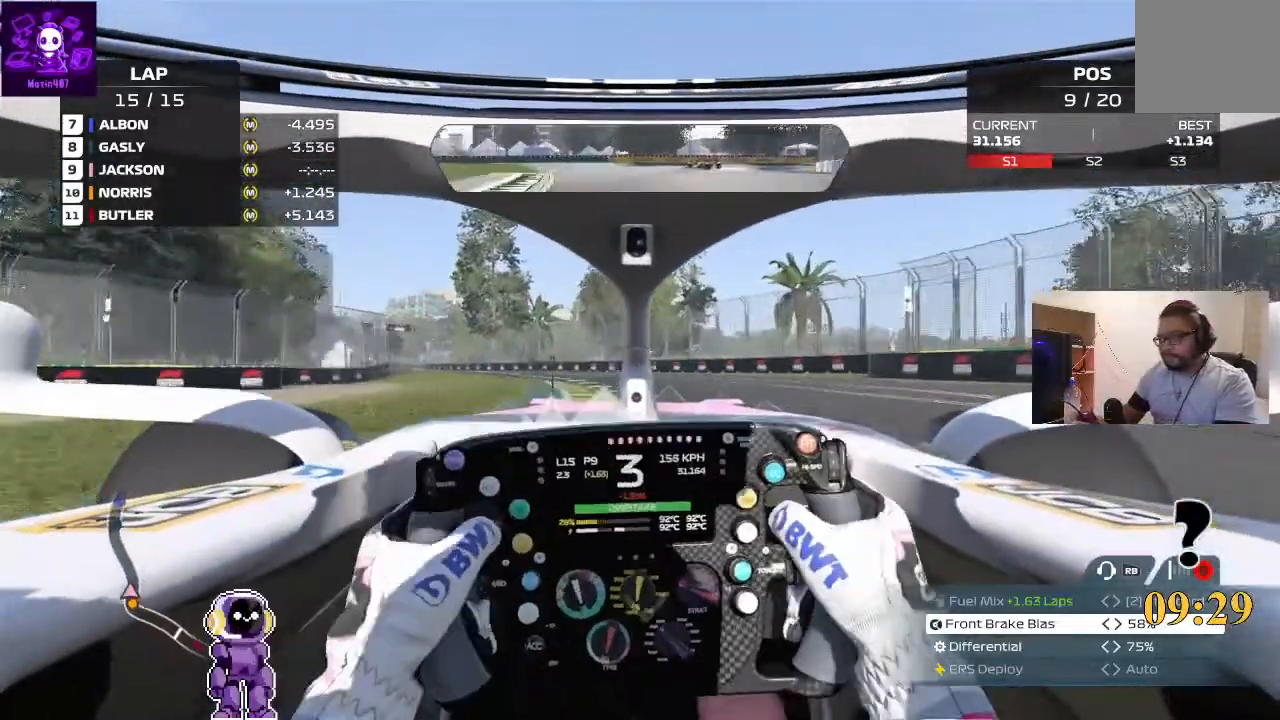
Gameplay with a controller (Xbox layout); each line is a JSON object with the inputs held at the frame after it. "events" lists button and stick changes between this image and that frame as [ms after this image, input, new state], when the widget could be followed in between.
{"buttons": ["R2"], "left_stick": "down-left", "right_stick": "center", "events": [[67, "left_stick", "down-left"], [267, "left_stick", "center"], [367, "left_stick", "down-left"]]}
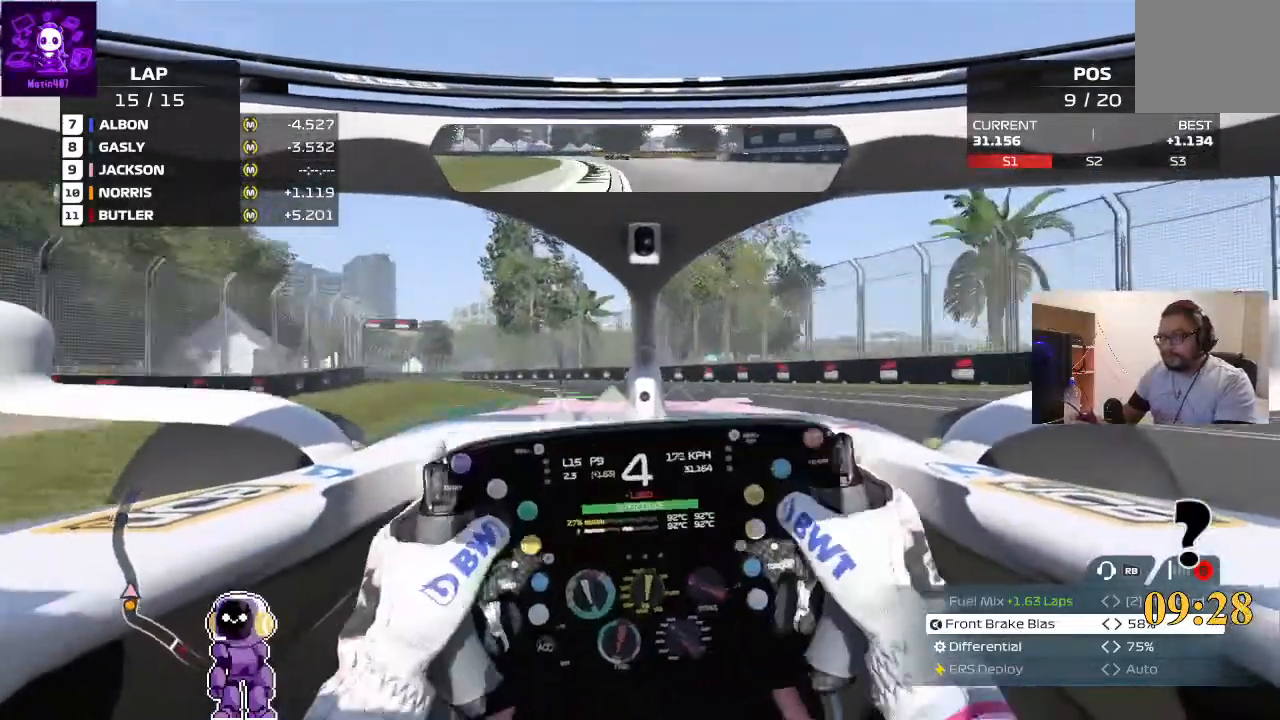
{"buttons": ["R2"], "left_stick": "down-left", "right_stick": "center", "events": []}
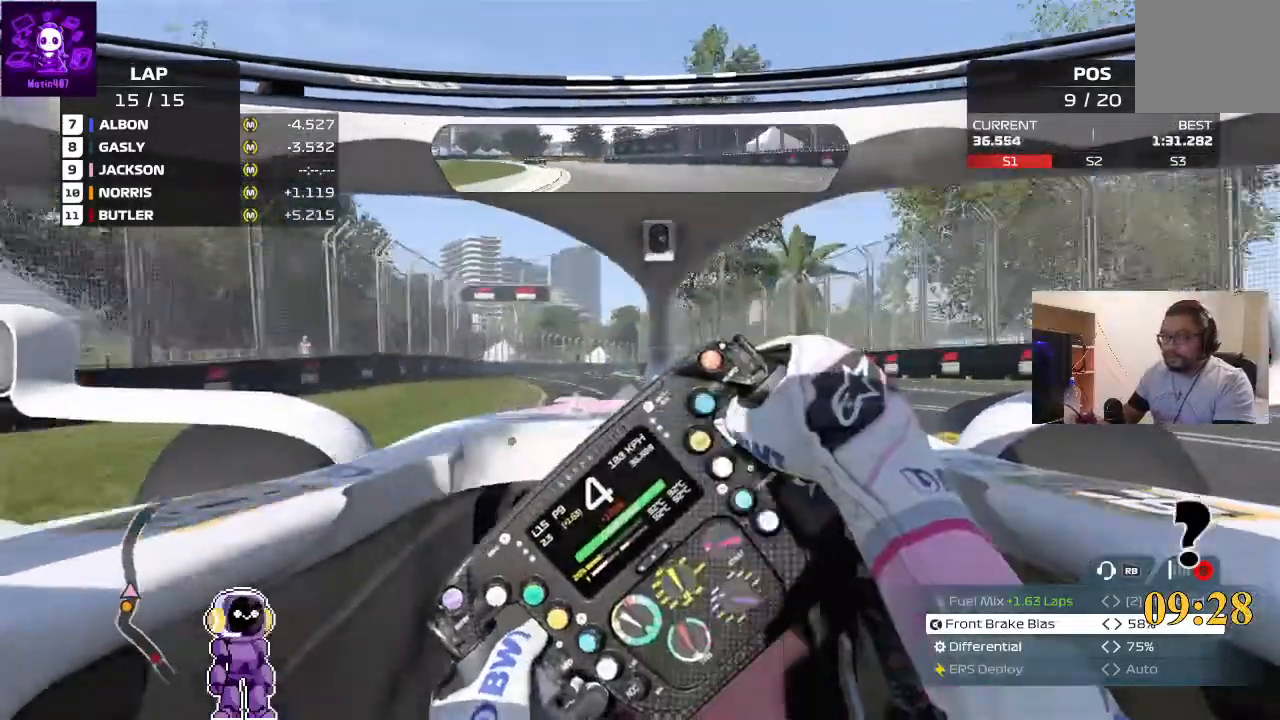
{"buttons": ["R2"], "left_stick": "center", "right_stick": "center", "events": [[133, "left_stick", "center"]]}
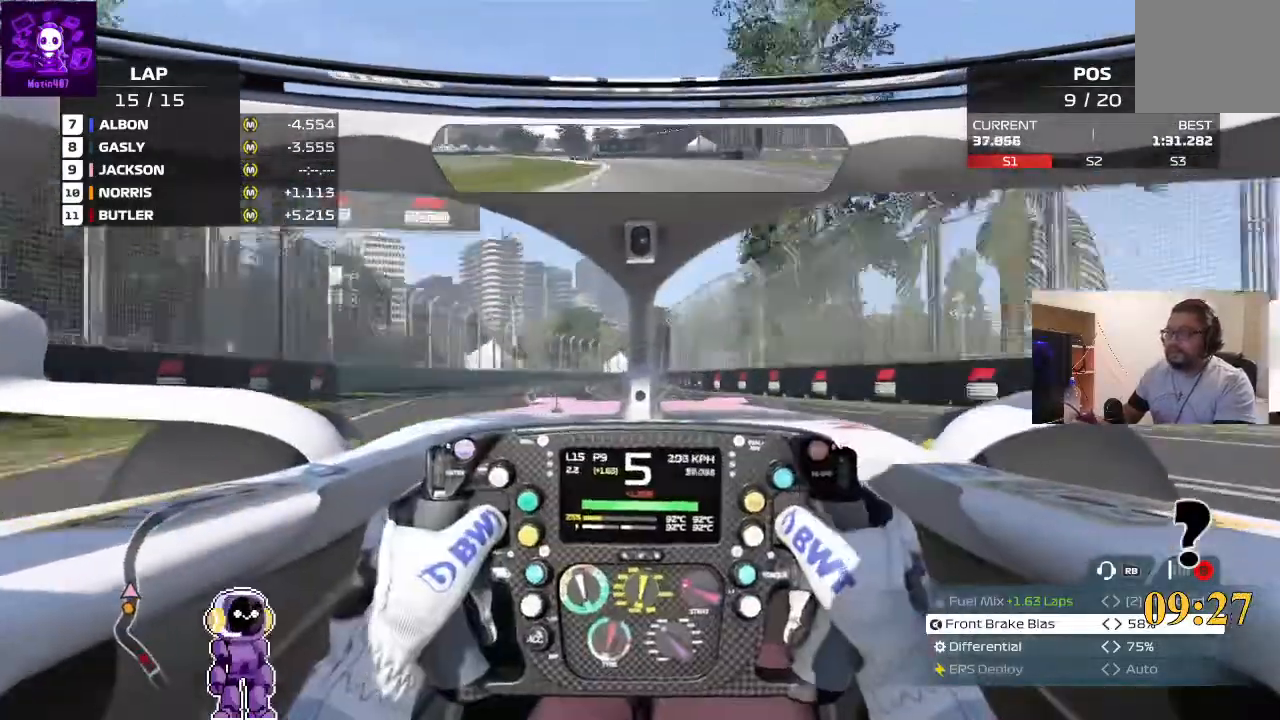
{"buttons": ["R2"], "left_stick": "center", "right_stick": "center", "events": [[133, "left_stick", "left"], [500, "left_stick", "center"]]}
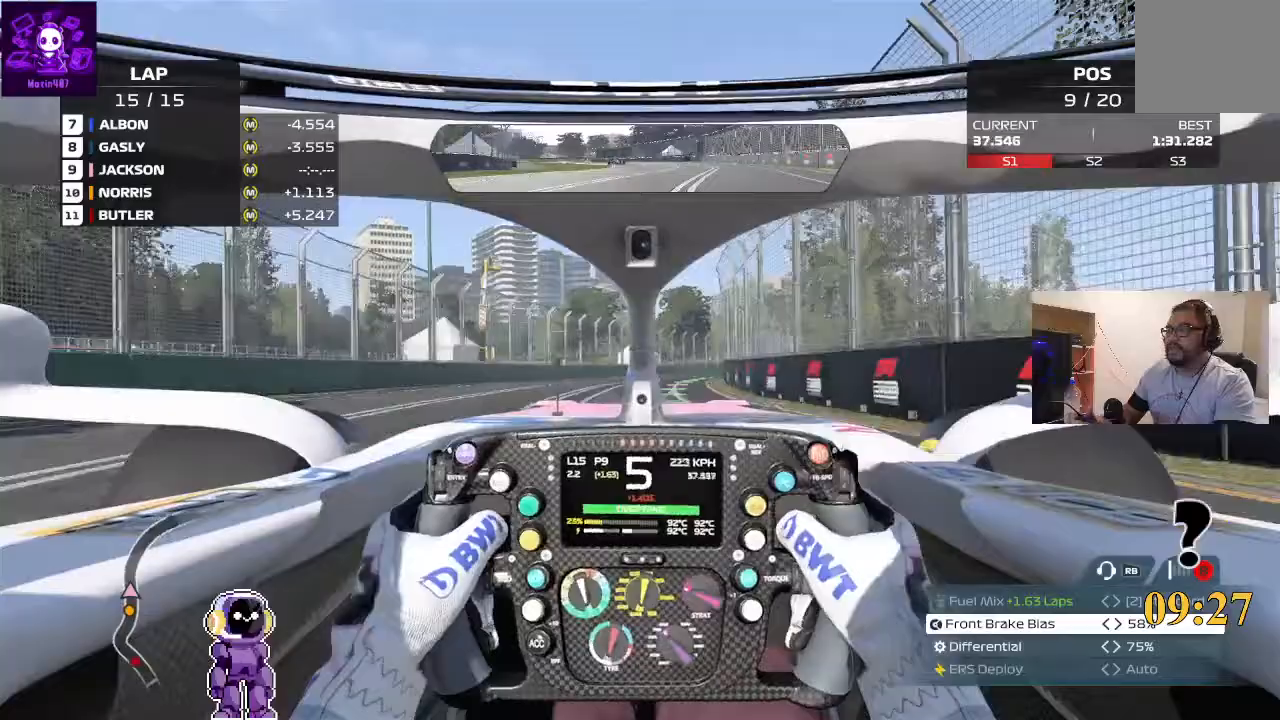
{"buttons": ["R2"], "left_stick": "right", "right_stick": "center", "events": [[200, "left_stick", "right"]]}
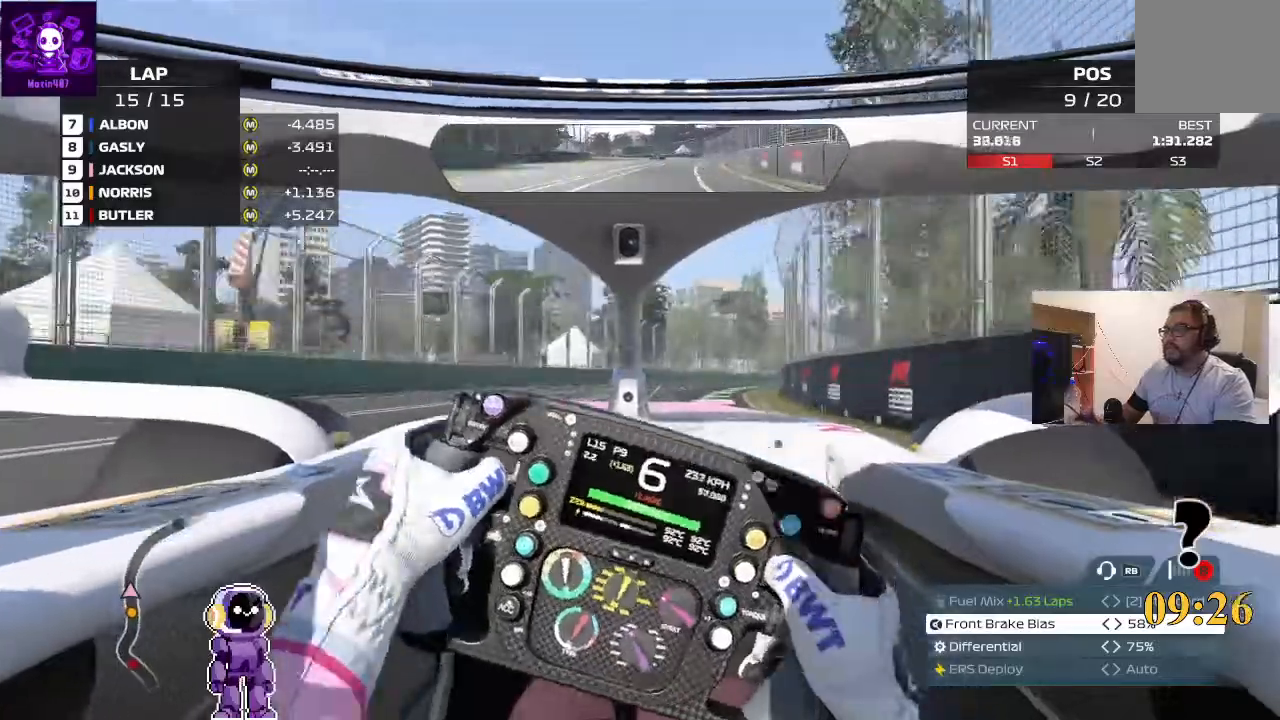
{"buttons": ["R2"], "left_stick": "right", "right_stick": "center", "events": []}
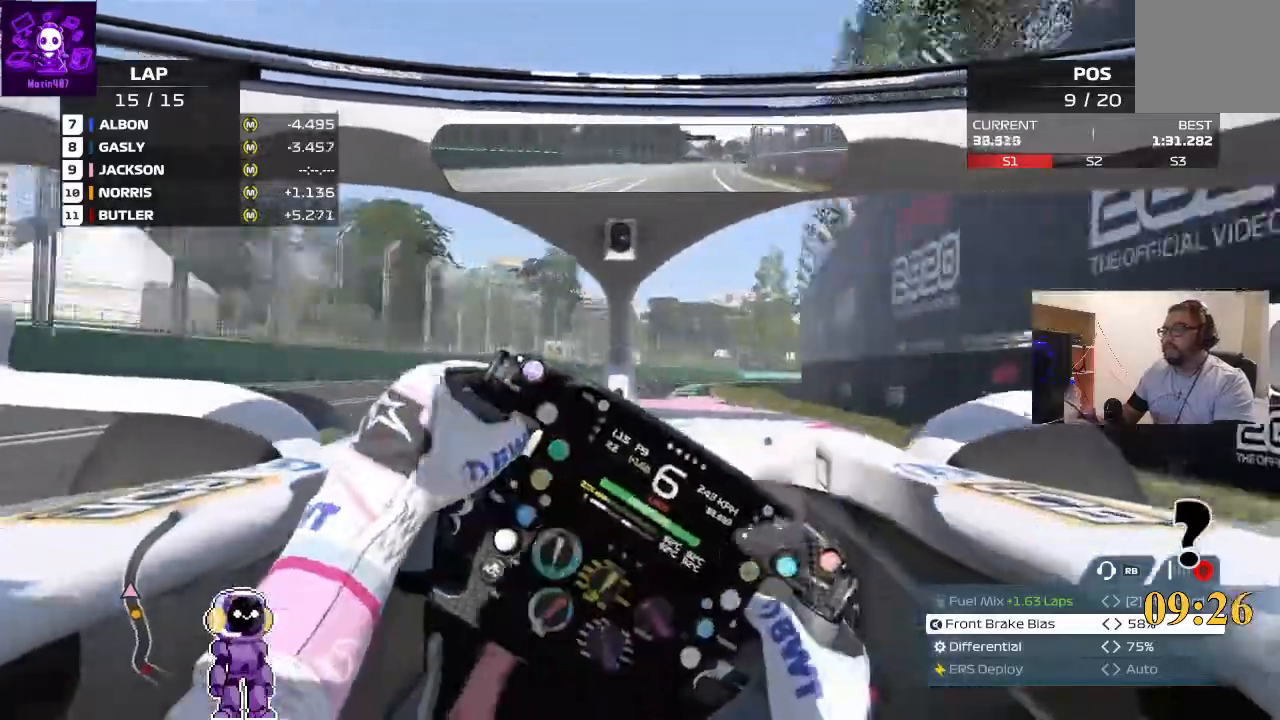
{"buttons": ["R2"], "left_stick": "right", "right_stick": "center", "events": []}
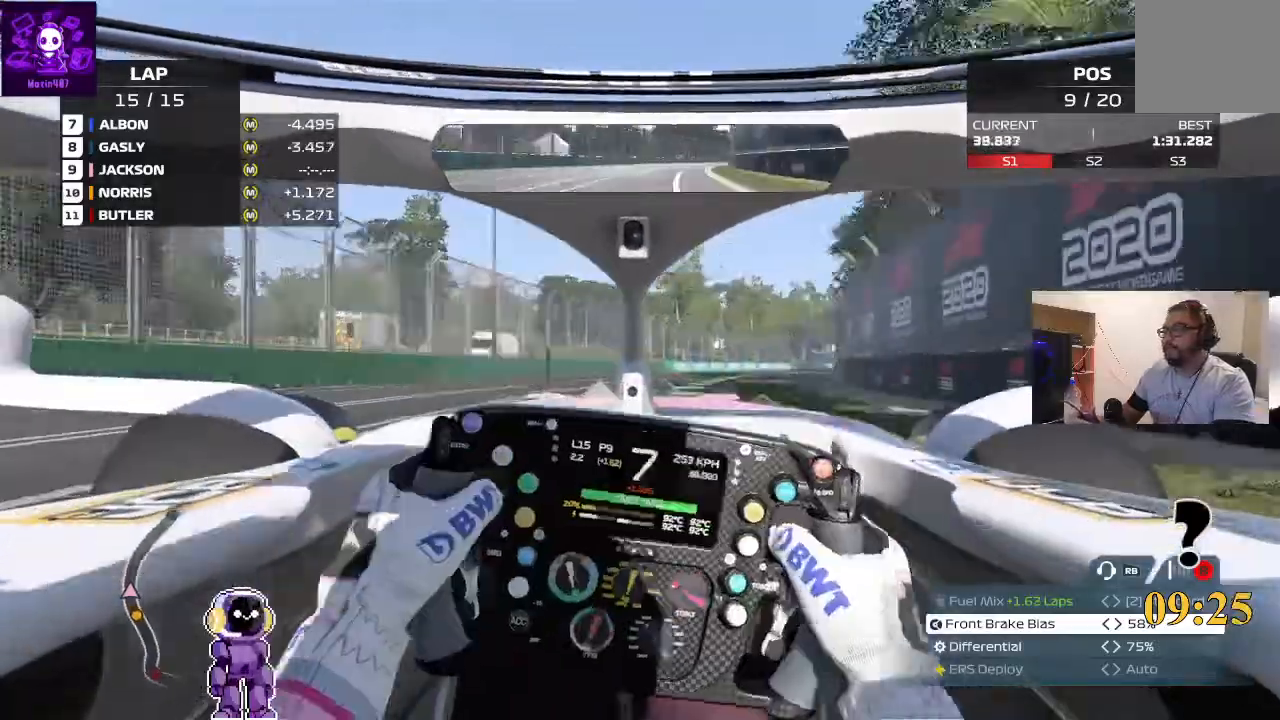
{"buttons": ["R2"], "left_stick": "right", "right_stick": "center", "events": [[300, "left_stick", "center"], [400, "left_stick", "right"]]}
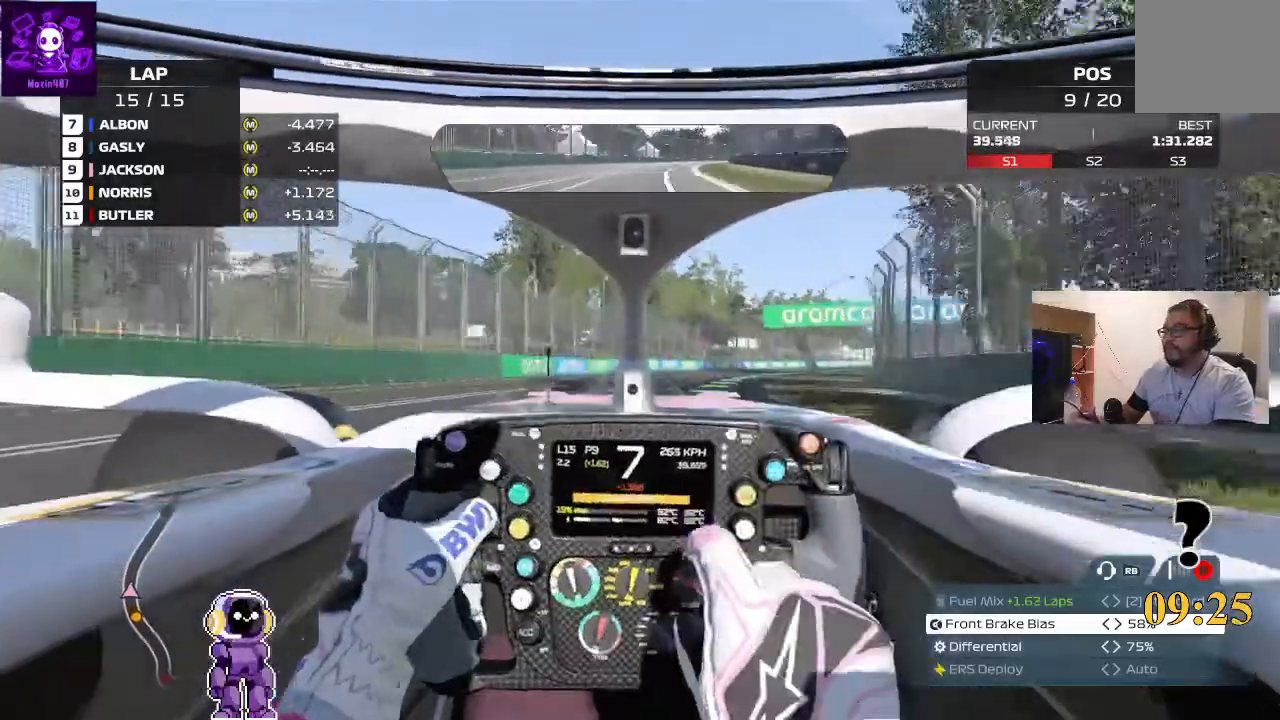
{"buttons": ["R2"], "left_stick": "right", "right_stick": "center", "events": []}
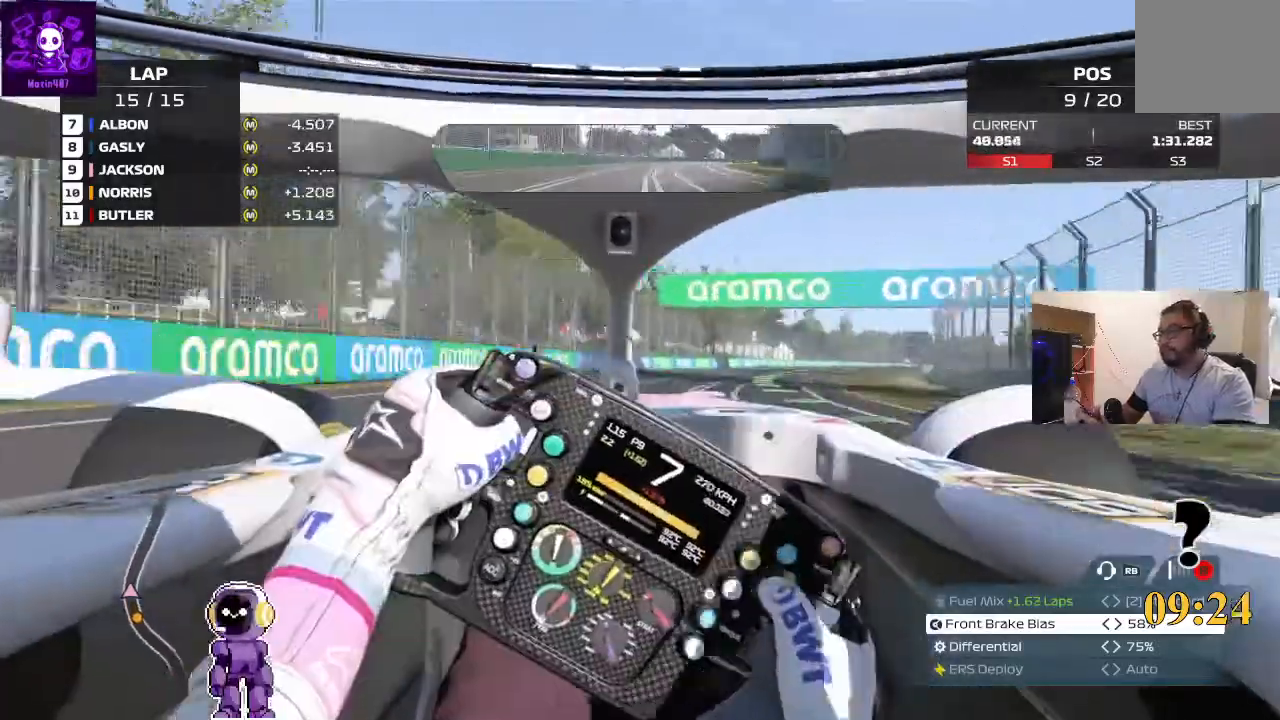
{"buttons": ["R2"], "left_stick": "right", "right_stick": "center", "events": []}
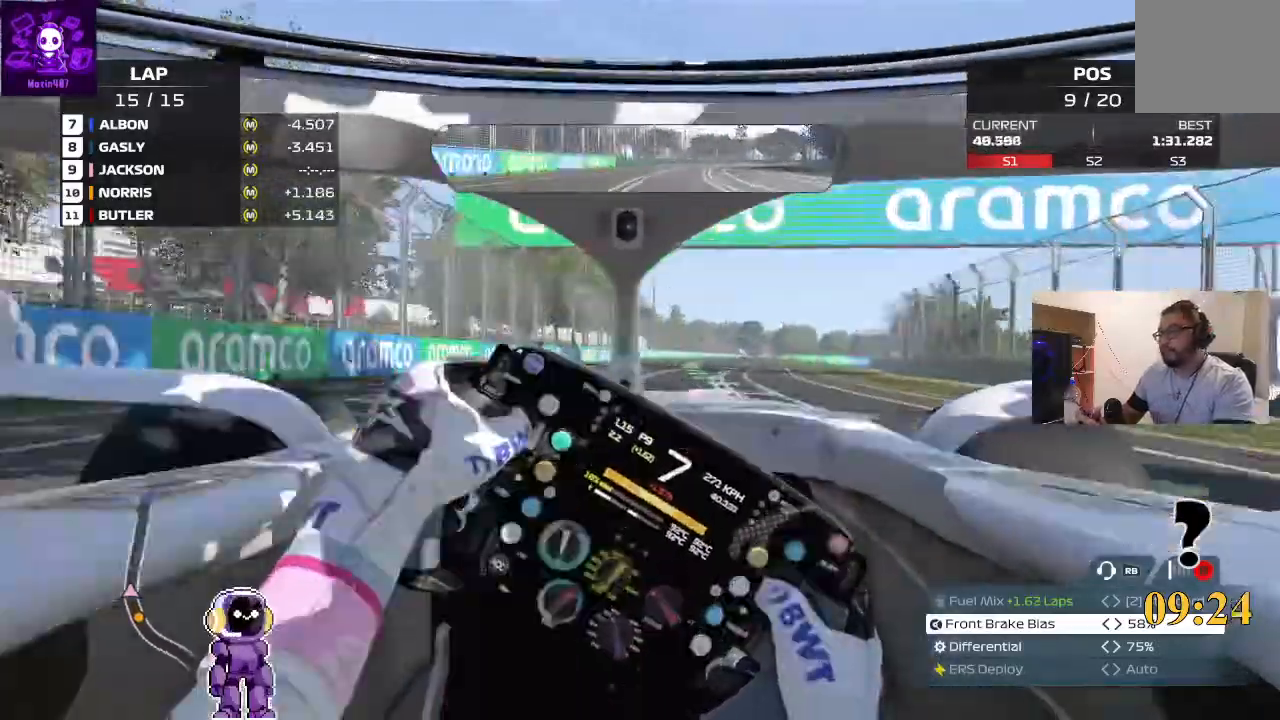
{"buttons": ["R2"], "left_stick": "center", "right_stick": "center", "events": [[100, "left_stick", "center"]]}
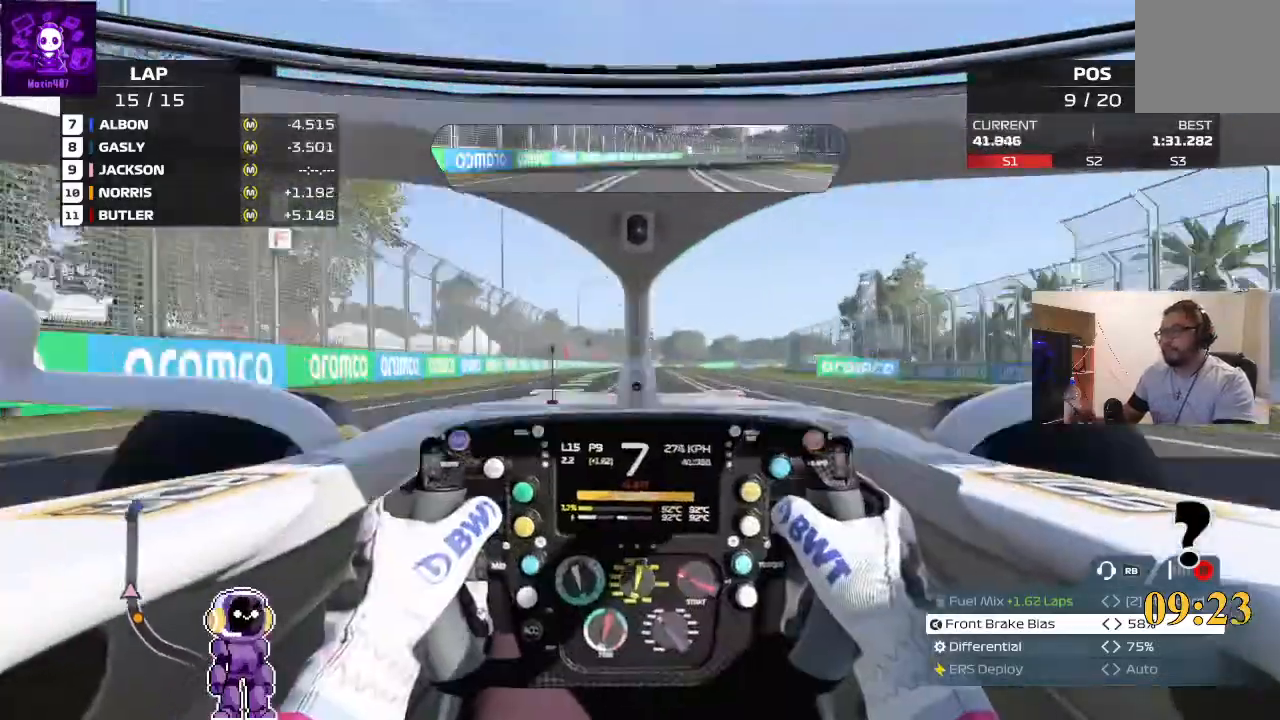
{"buttons": ["R2"], "left_stick": "center", "right_stick": "center", "events": [[200, "left_stick", "right"], [400, "left_stick", "center"]]}
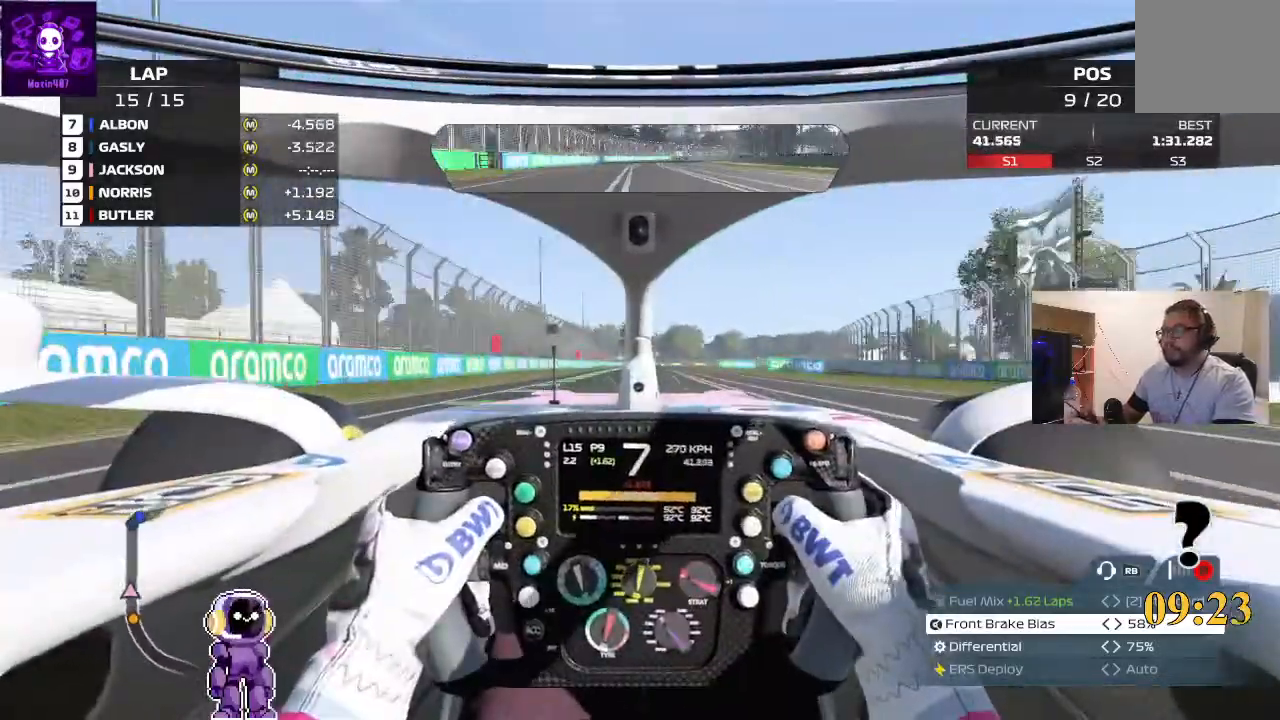
{"buttons": ["R2"], "left_stick": "center", "right_stick": "center", "events": [[67, "left_stick", "down-left"], [167, "left_stick", "center"]]}
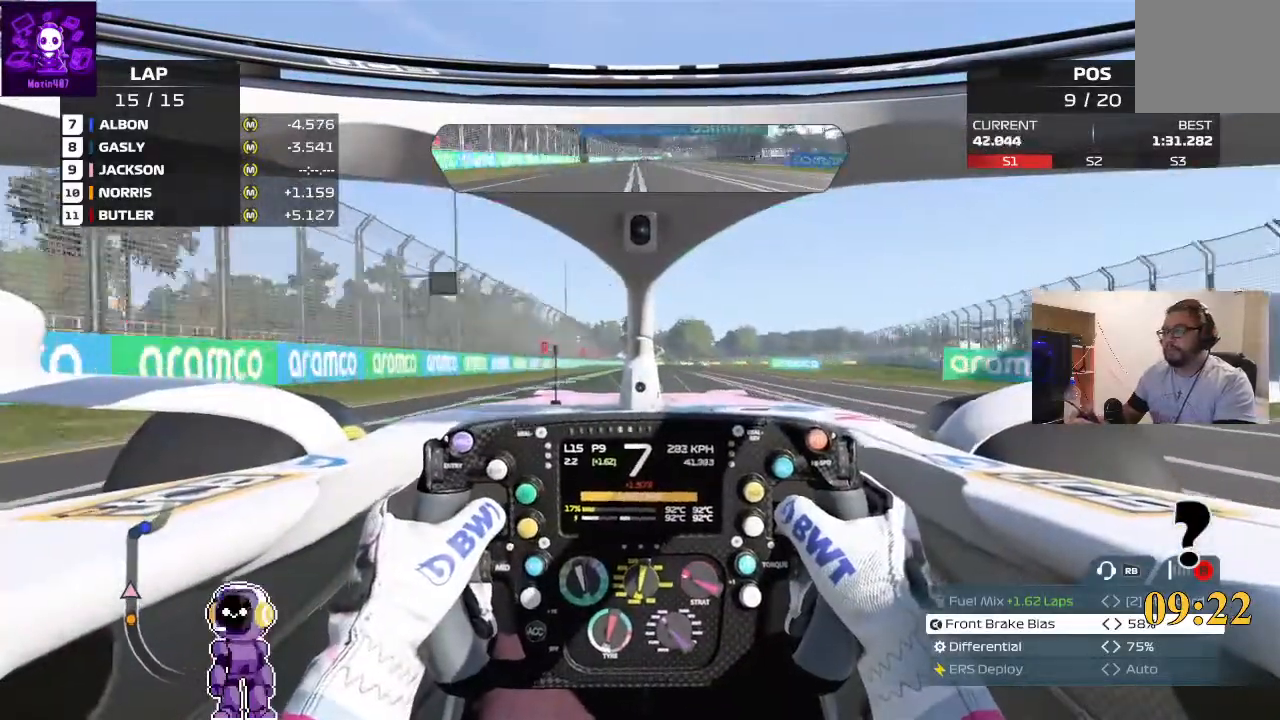
{"buttons": [], "left_stick": "center", "right_stick": "center", "events": [[500, "R2", "up"]]}
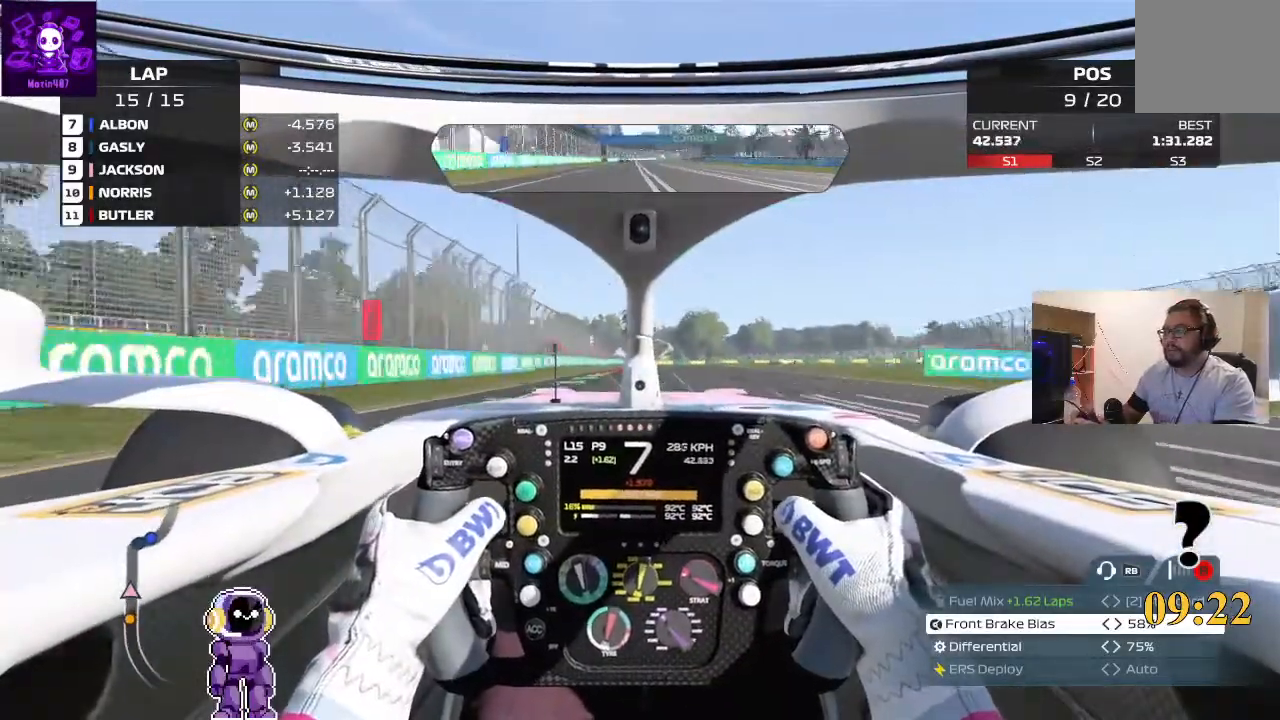
{"buttons": ["L2"], "left_stick": "center", "right_stick": "center"}
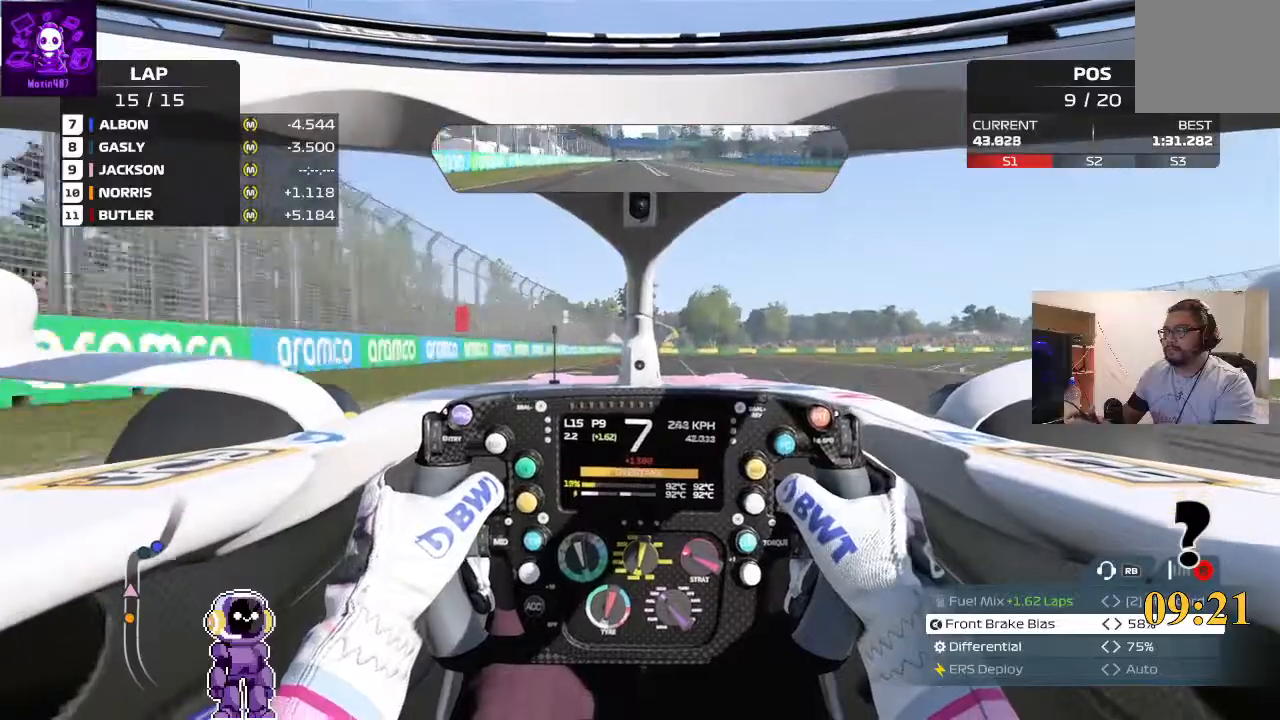
{"buttons": ["L2"], "left_stick": "center", "right_stick": "center", "events": [[367, "left_stick", "right"], [467, "left_stick", "center"]]}
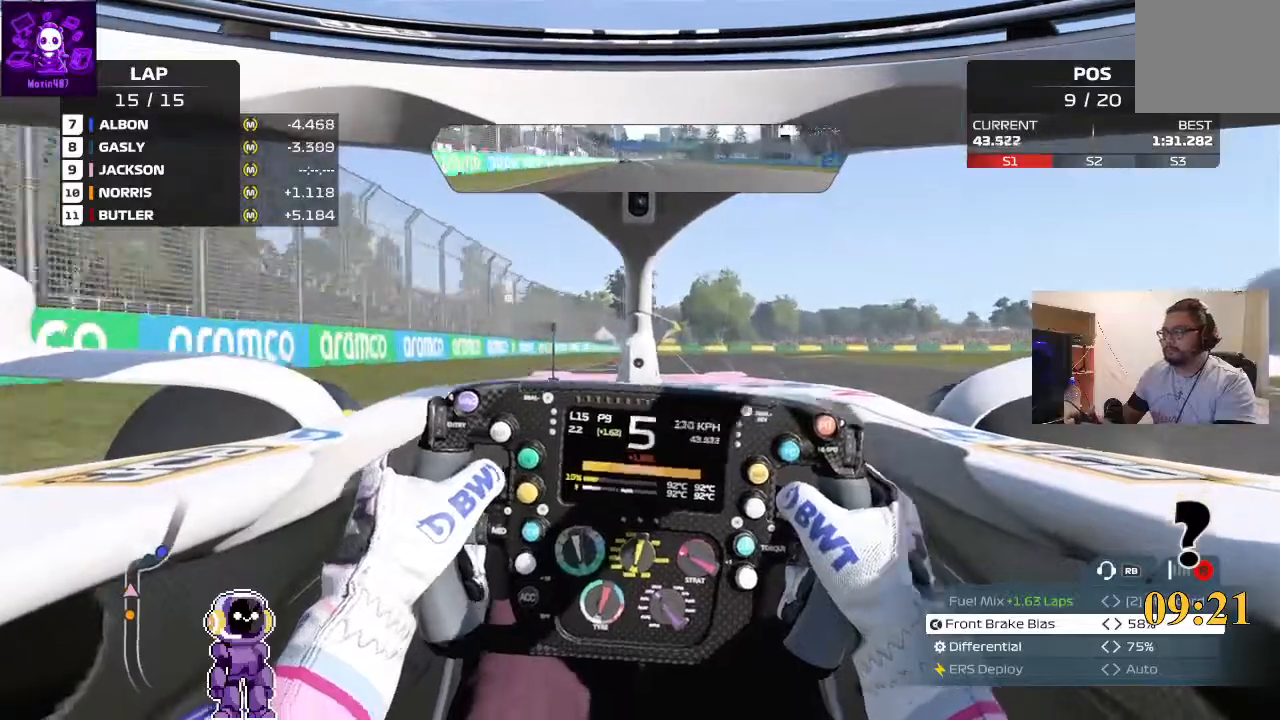
{"buttons": ["L2"], "left_stick": "center", "right_stick": "center", "events": [[67, "L2", "up"], [333, "L2", "down"]]}
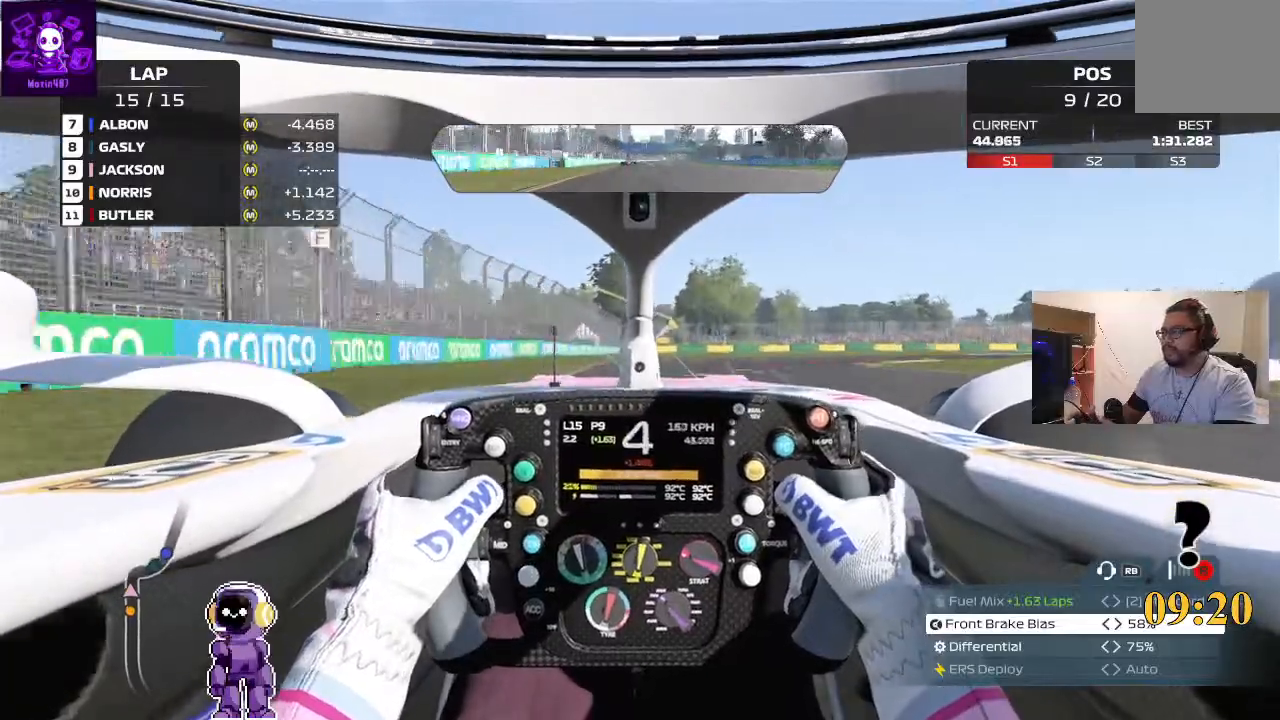
{"buttons": ["L2"], "left_stick": "right", "right_stick": "center", "events": [[67, "L2", "up"], [200, "left_stick", "right"], [267, "L2", "down"]]}
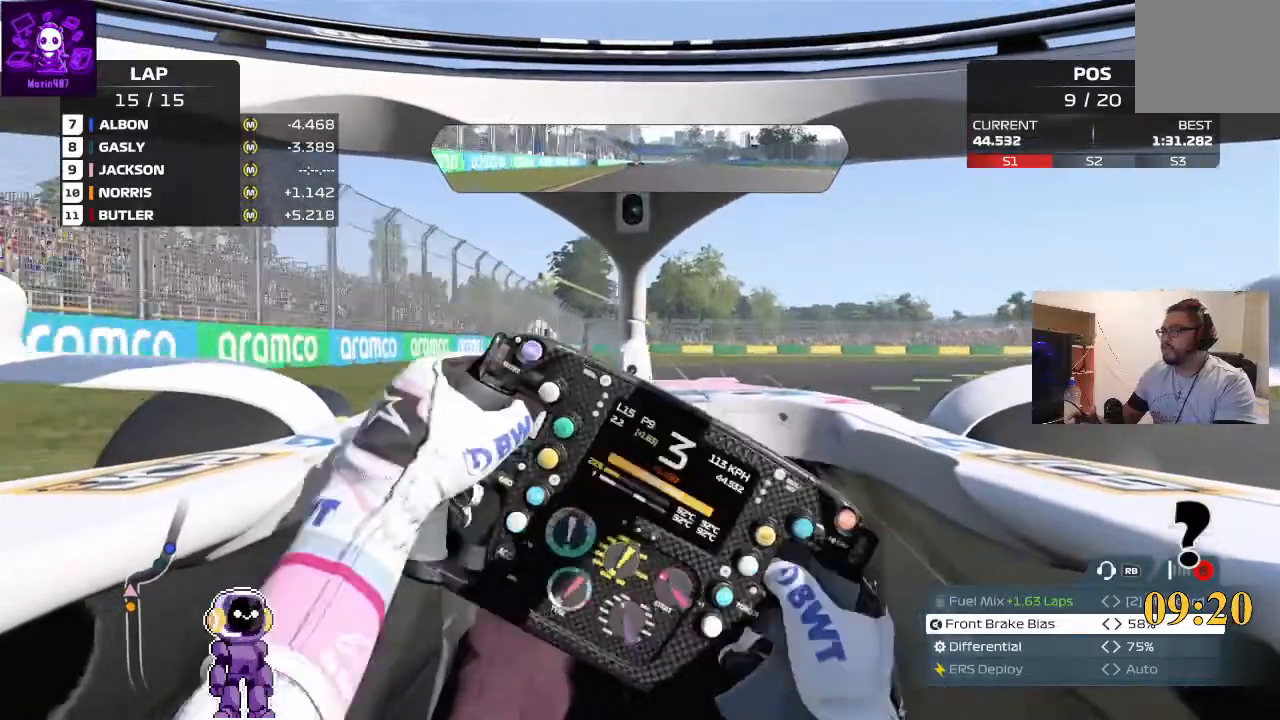
{"buttons": ["R2"], "left_stick": "right", "right_stick": "center"}
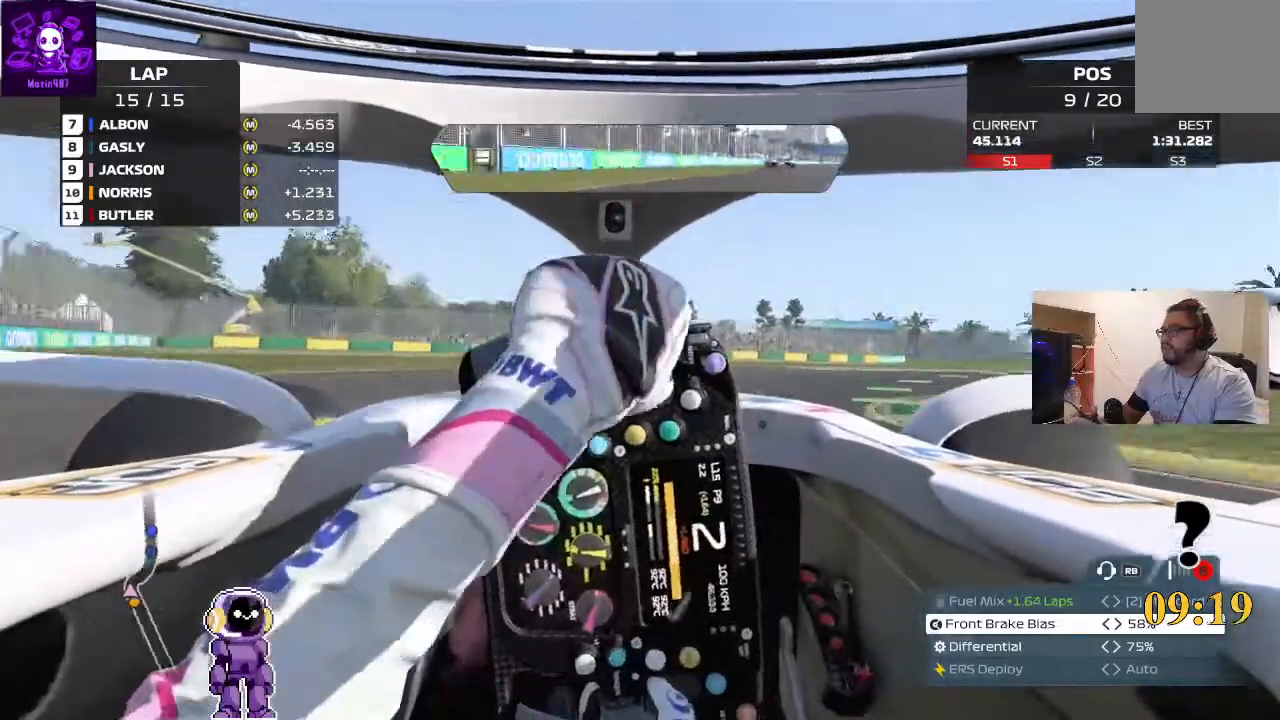
{"buttons": ["R2"], "left_stick": "right", "right_stick": "center", "events": [[100, "R2", "up"], [300, "R2", "down"]]}
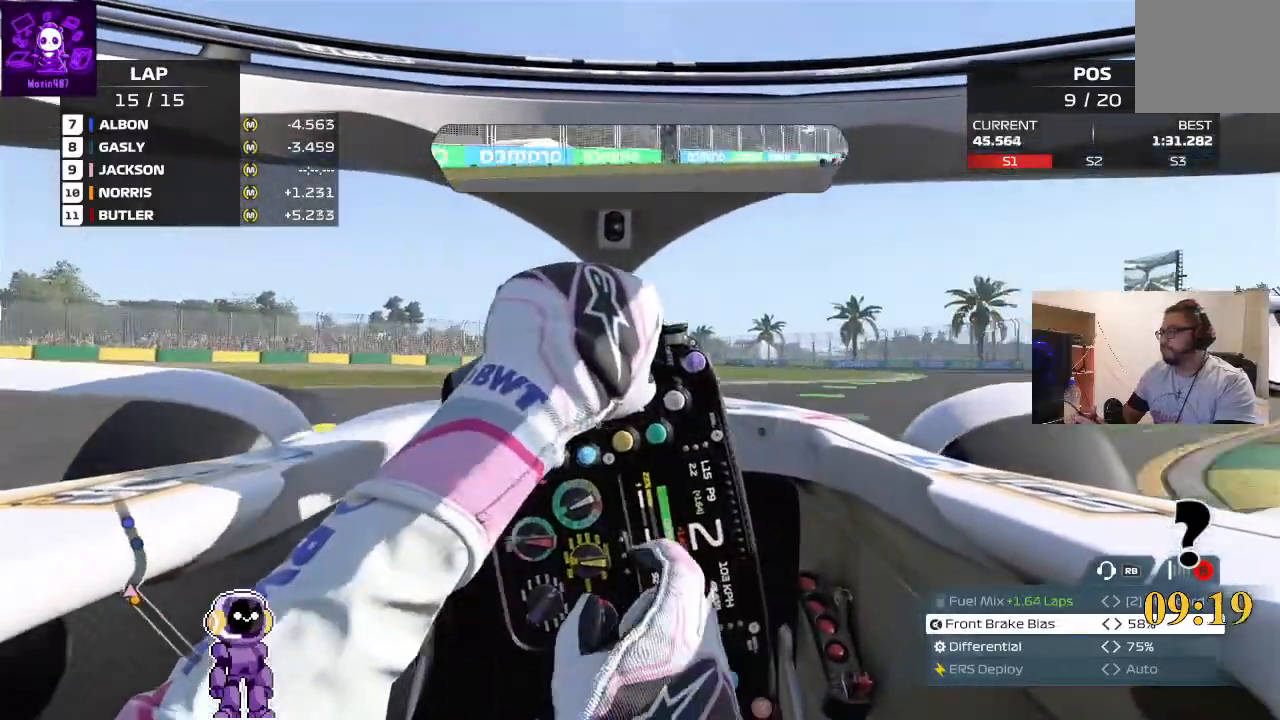
{"buttons": ["R2"], "left_stick": "right", "right_stick": "center", "events": []}
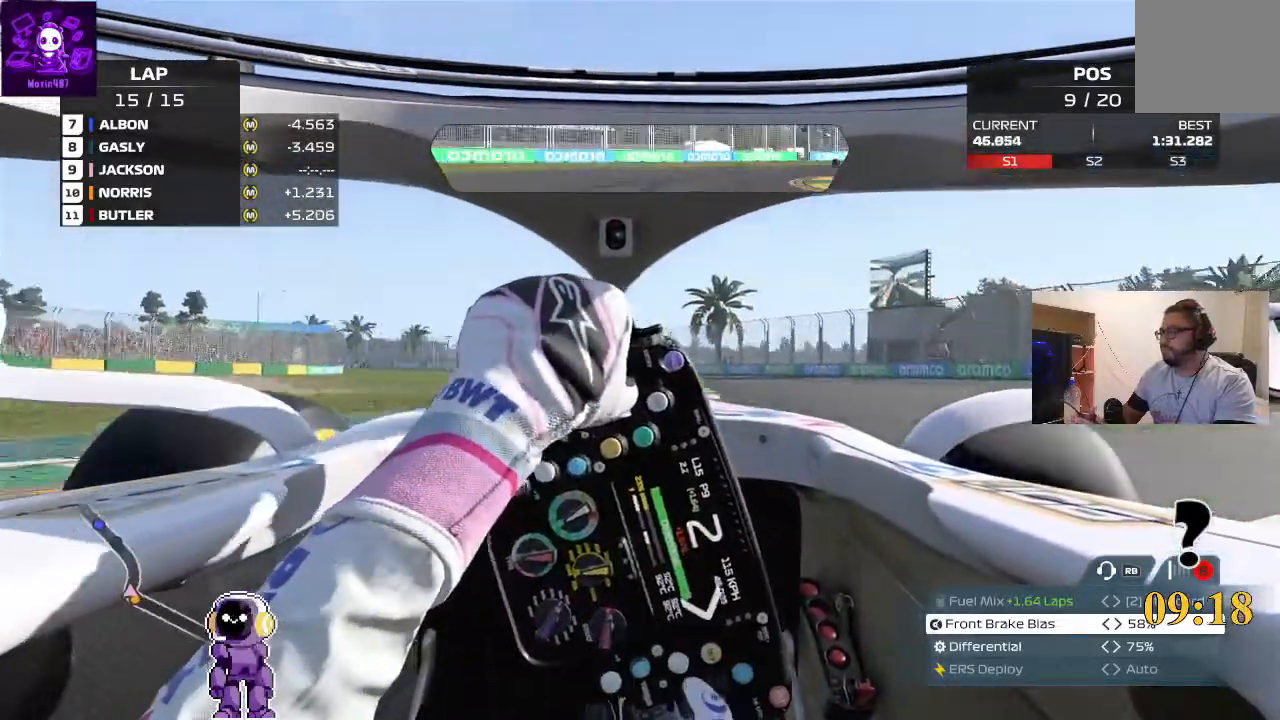
{"buttons": ["R2"], "left_stick": "center", "right_stick": "center", "events": [[33, "left_stick", "center"]]}
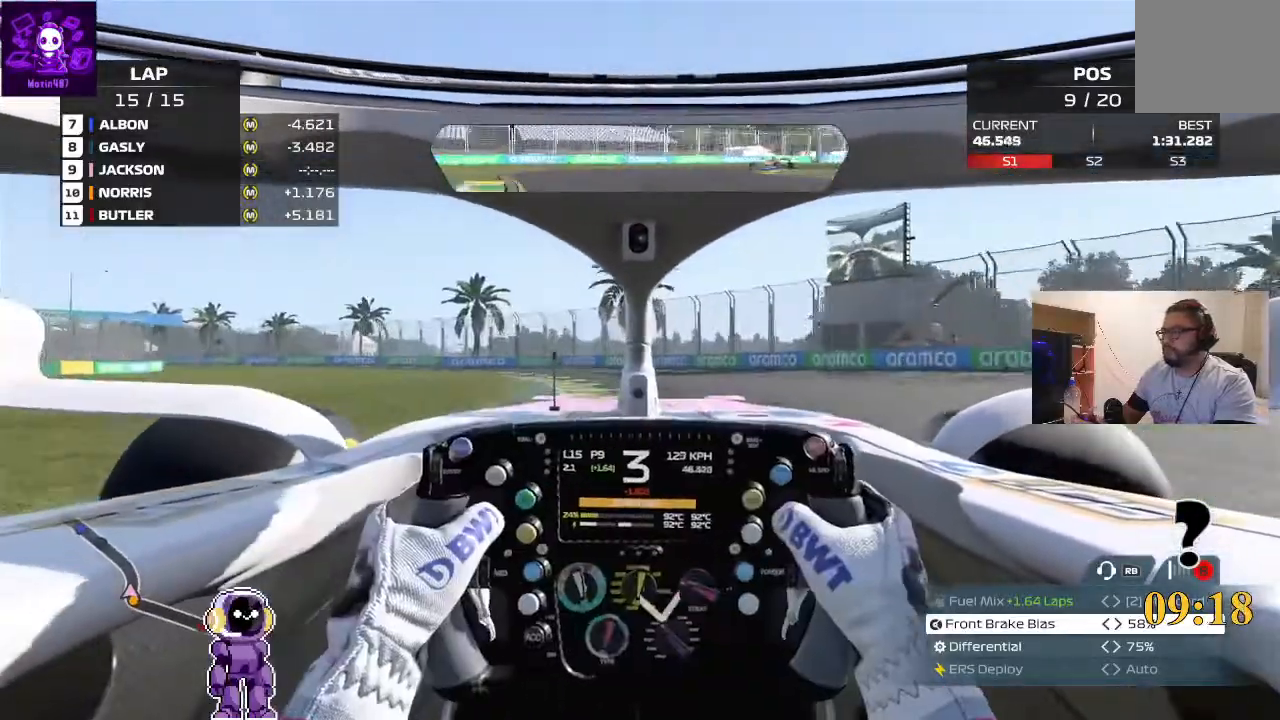
{"buttons": ["R2"], "left_stick": "down-left", "right_stick": "center", "events": [[200, "left_stick", "down-left"]]}
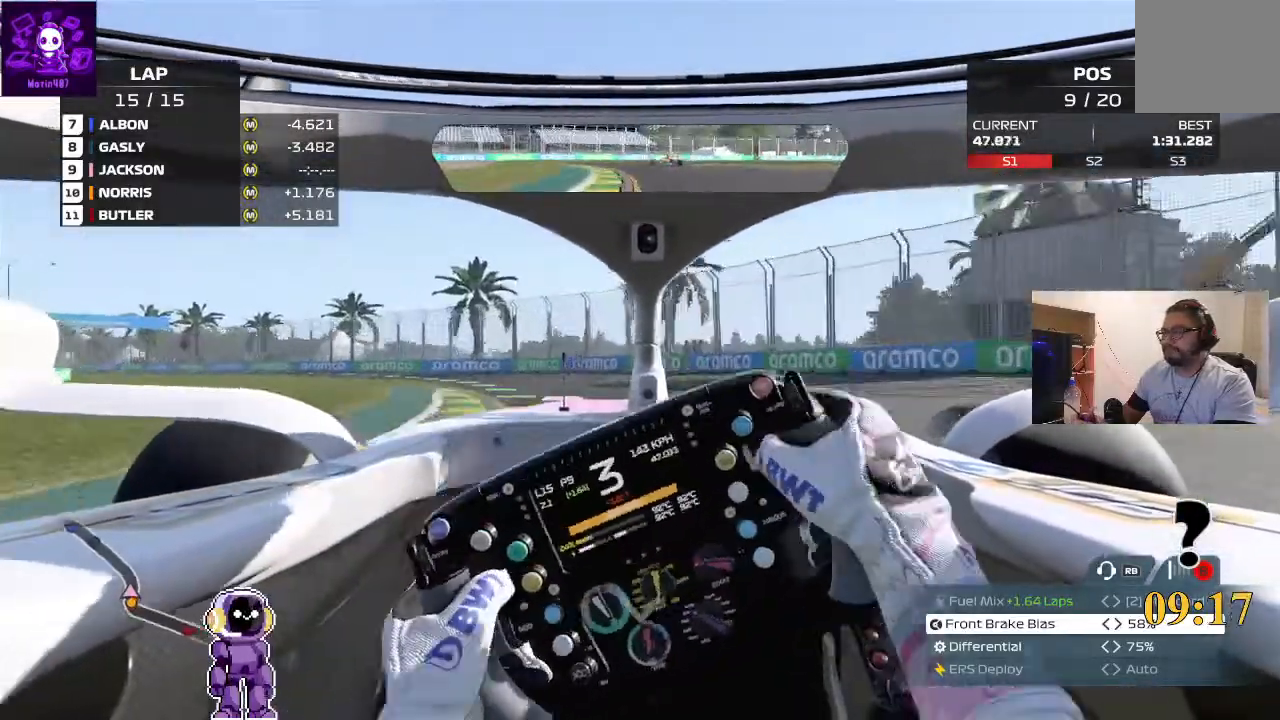
{"buttons": ["R2"], "left_stick": "down-left", "right_stick": "center", "events": []}
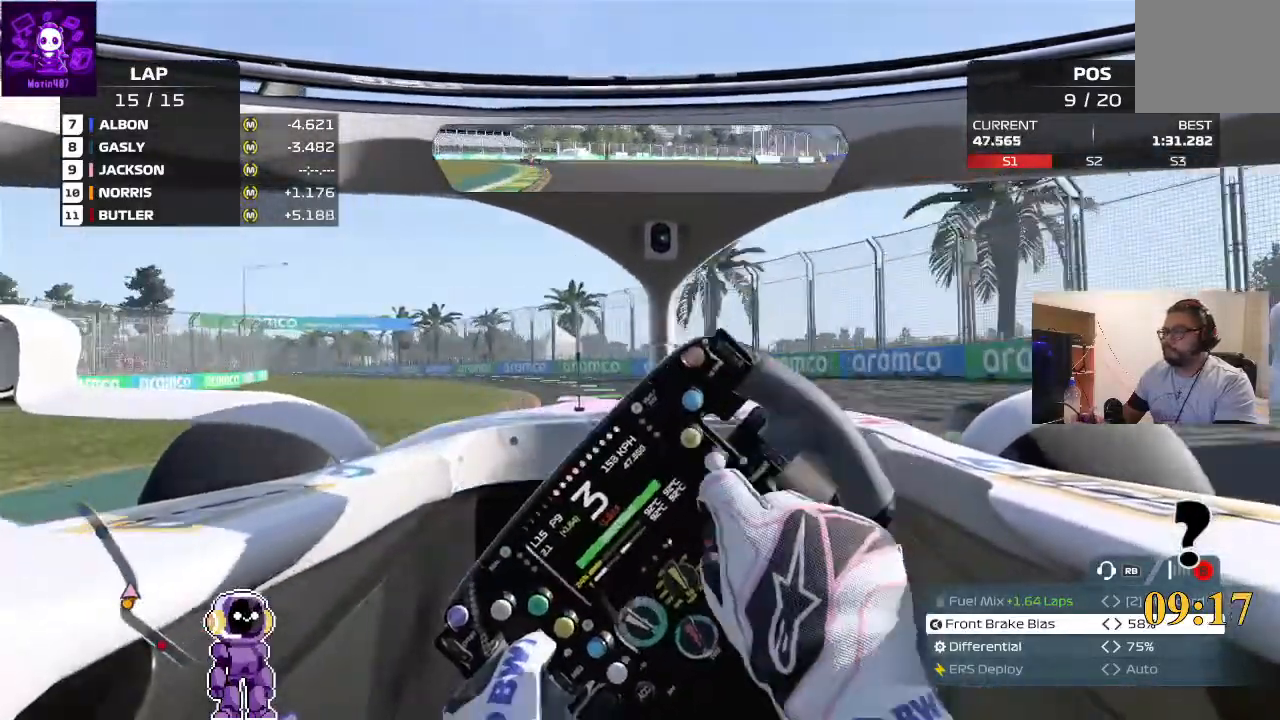
{"buttons": ["R2"], "left_stick": "left", "right_stick": "center", "events": [[300, "left_stick", "left"]]}
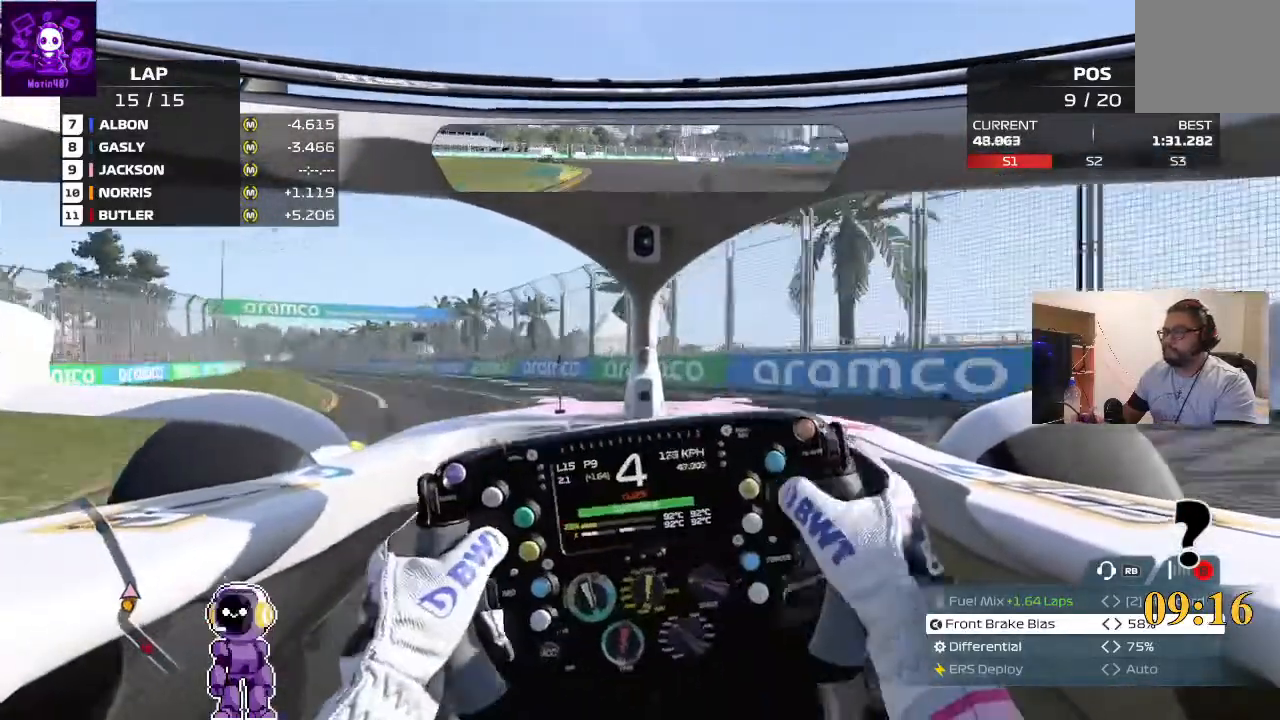
{"buttons": ["R2"], "left_stick": "left", "right_stick": "center", "events": []}
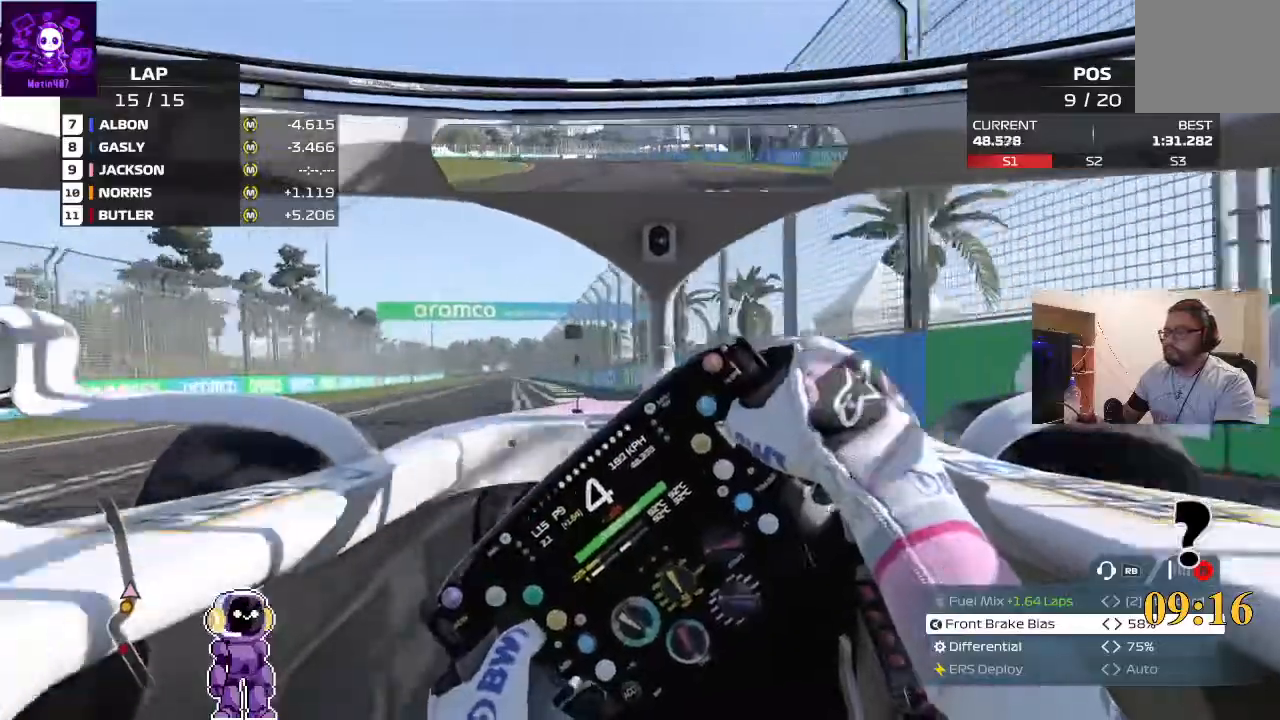
{"buttons": ["R2"], "left_stick": "center", "right_stick": "center", "events": [[300, "left_stick", "center"]]}
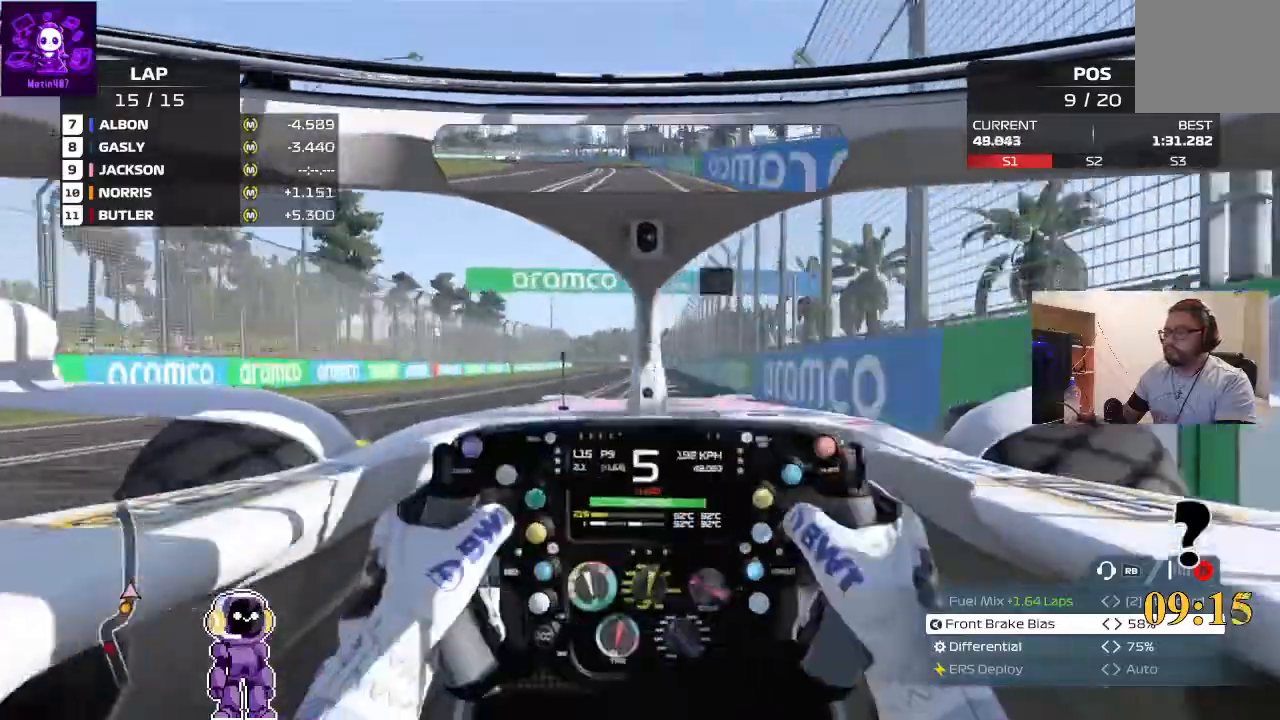
{"buttons": ["R2"], "left_stick": "center", "right_stick": "center", "events": []}